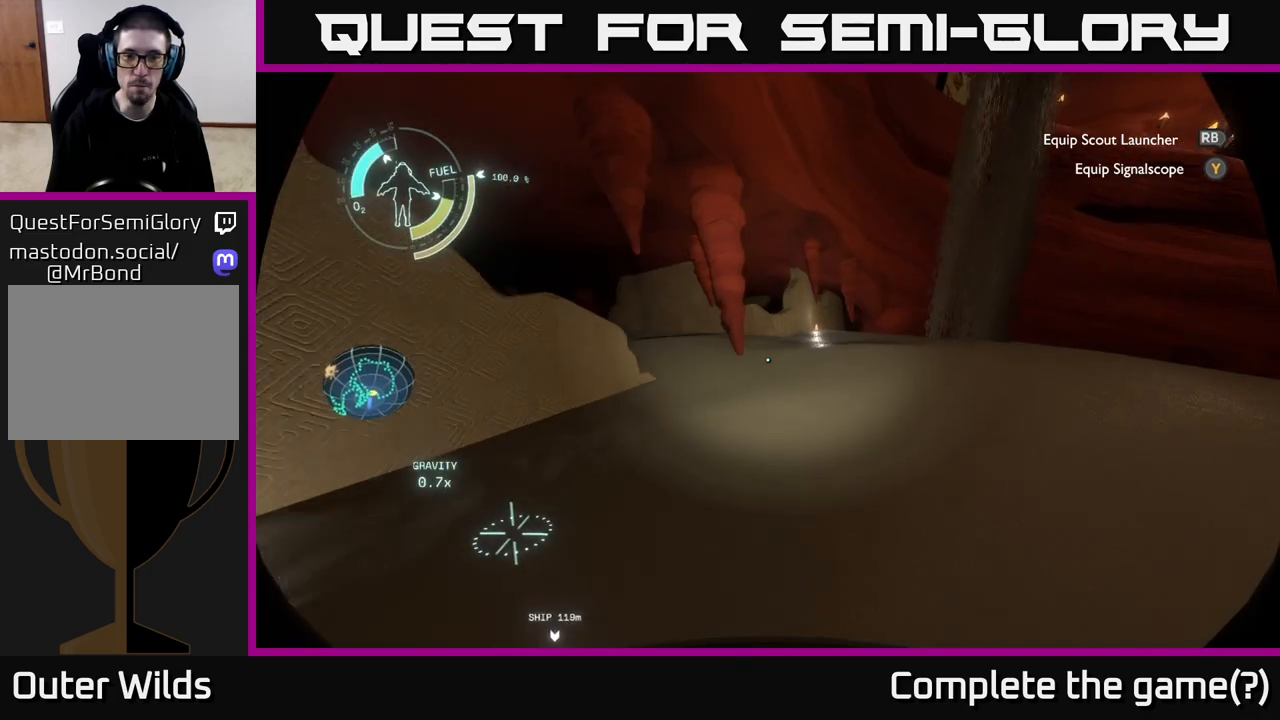
Gameplay with a controller (Xbox layout); each line is a JSON object with the inputs held at the frame after it. "events" lists button and stick changes between this image and that frame as [ms after this image, input, new state], when the widget could be followed in between.
{"buttons": [], "left_stick": "up", "right_stick": "left", "events": [[317, "right_stick", "left"]]}
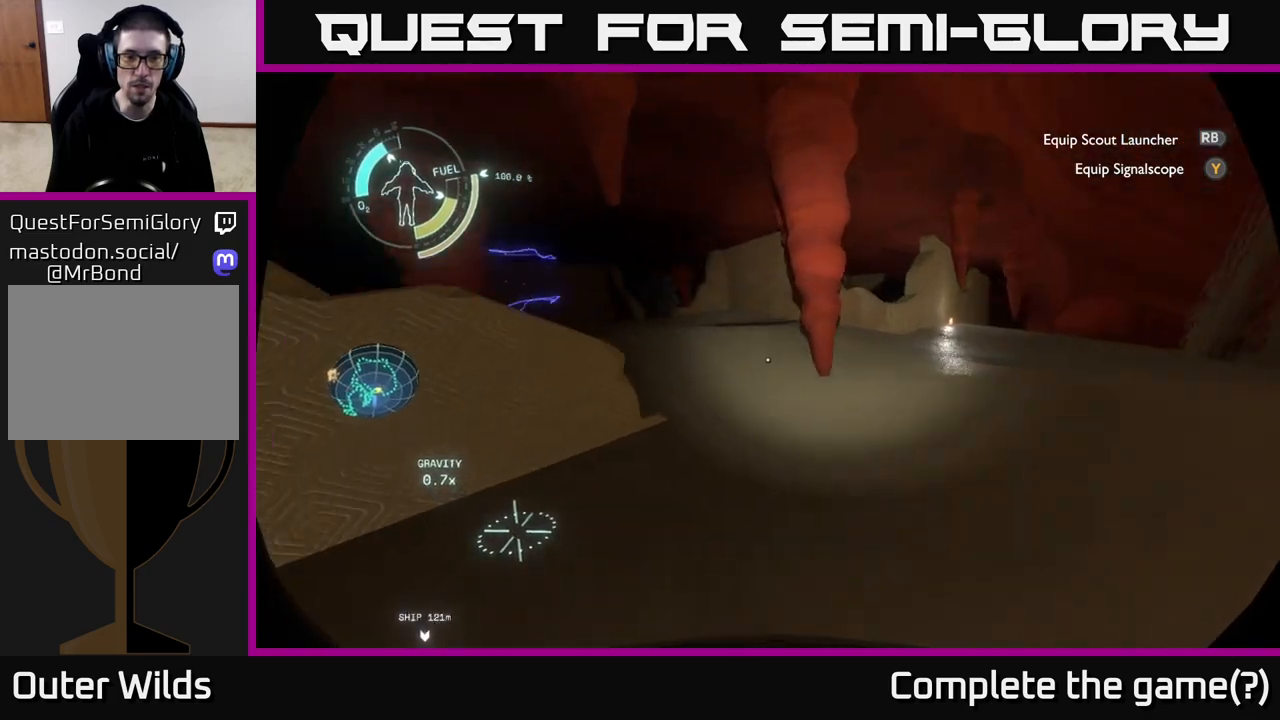
{"buttons": [], "left_stick": "up-right", "right_stick": "center", "events": [[200, "left_stick", "up-right"], [400, "right_stick", "center"]]}
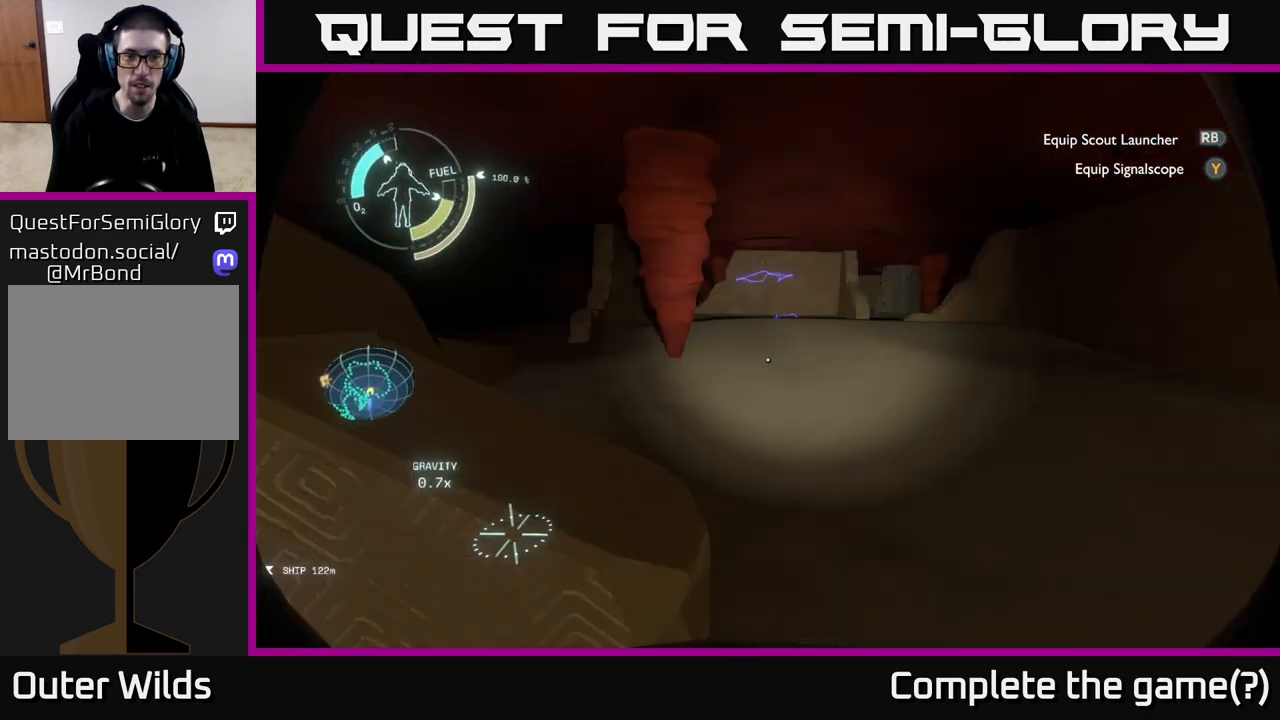
{"buttons": [], "left_stick": "center", "right_stick": "center", "events": [[433, "left_stick", "center"]]}
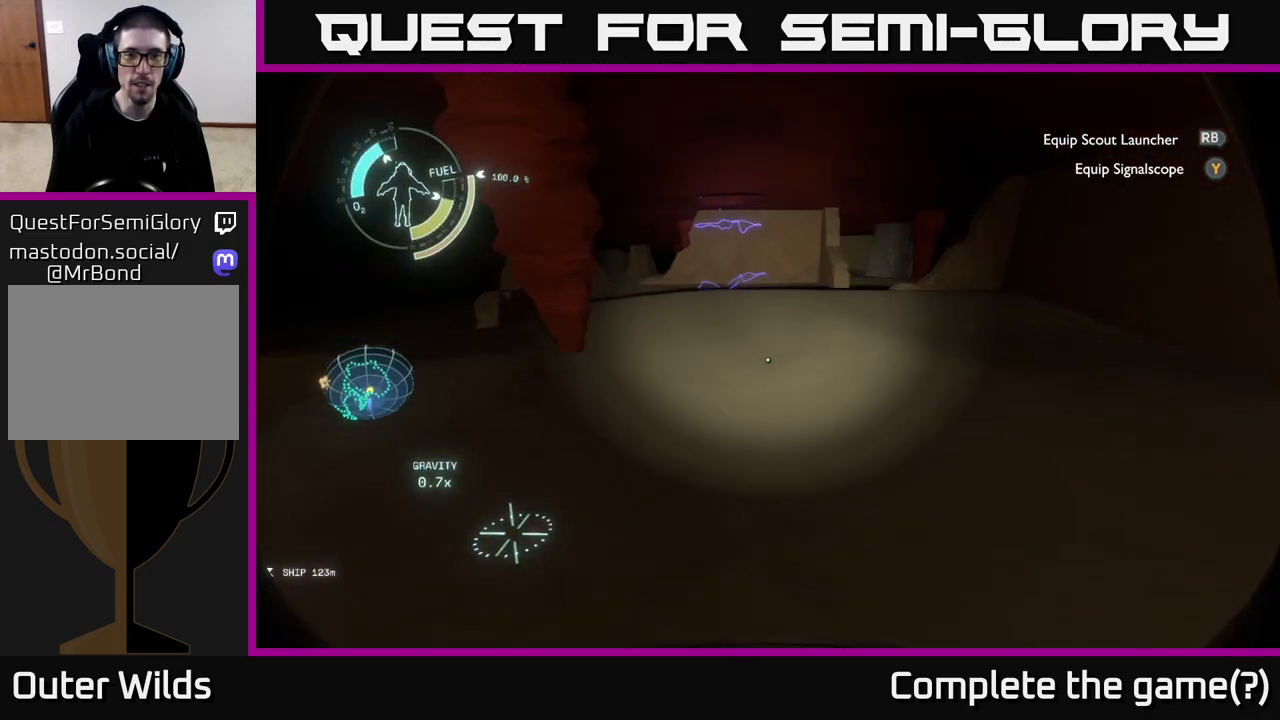
{"buttons": [], "left_stick": "up", "right_stick": "up", "events": [[367, "right_stick", "up"], [400, "left_stick", "up"]]}
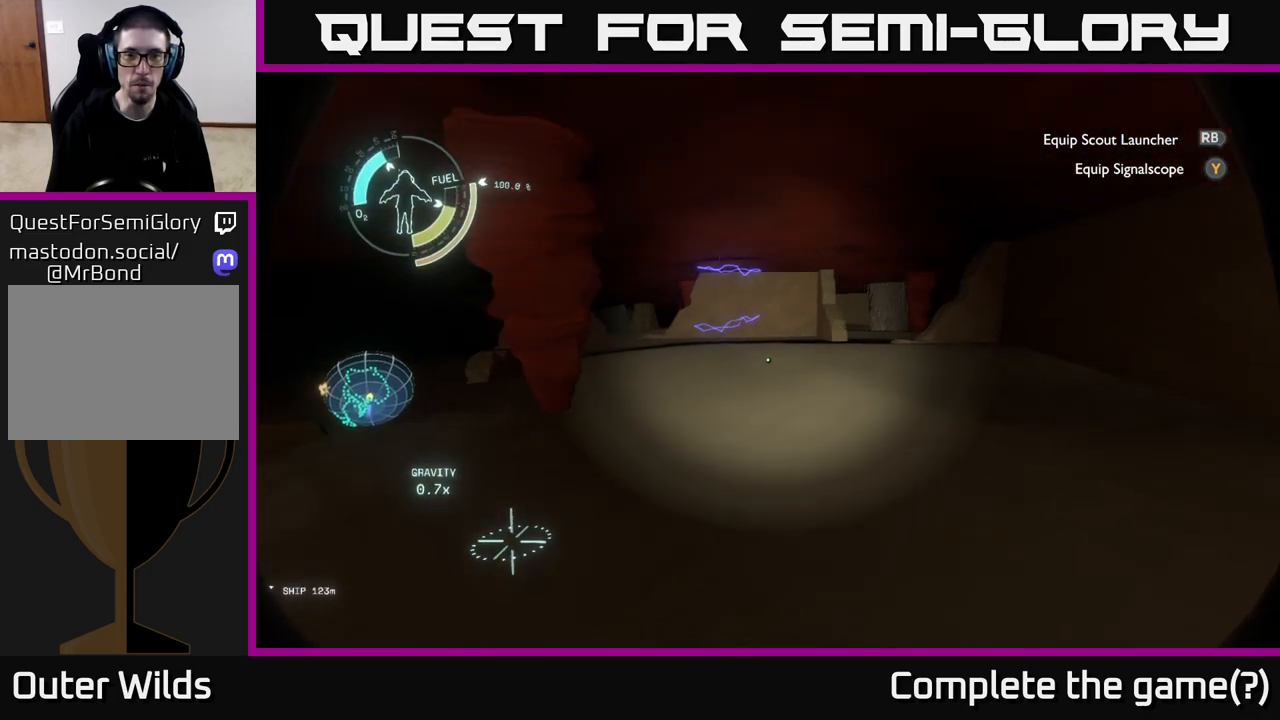
{"buttons": [], "left_stick": "up", "right_stick": "up-left", "events": [[50, "right_stick", "center"], [450, "right_stick", "up-left"]]}
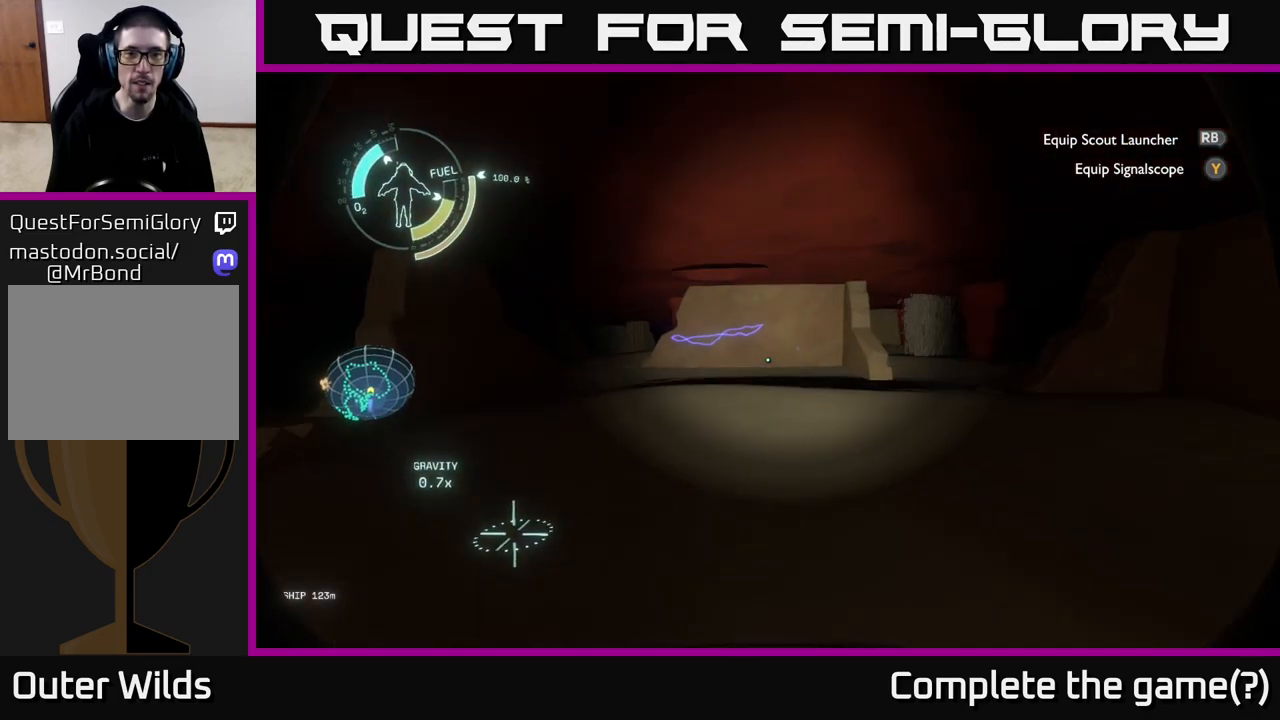
{"buttons": [], "left_stick": "up", "right_stick": "center", "events": [[117, "right_stick", "center"]]}
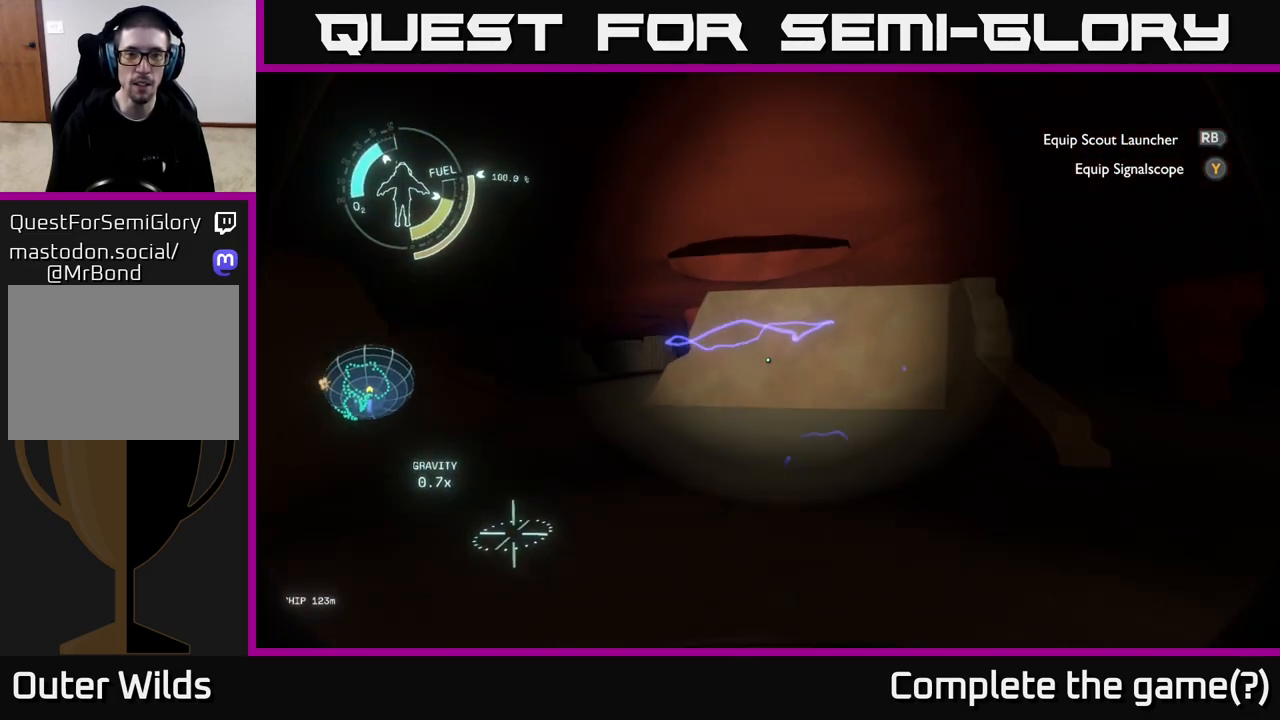
{"buttons": [], "left_stick": "up", "right_stick": "up", "events": [[283, "right_stick", "up"]]}
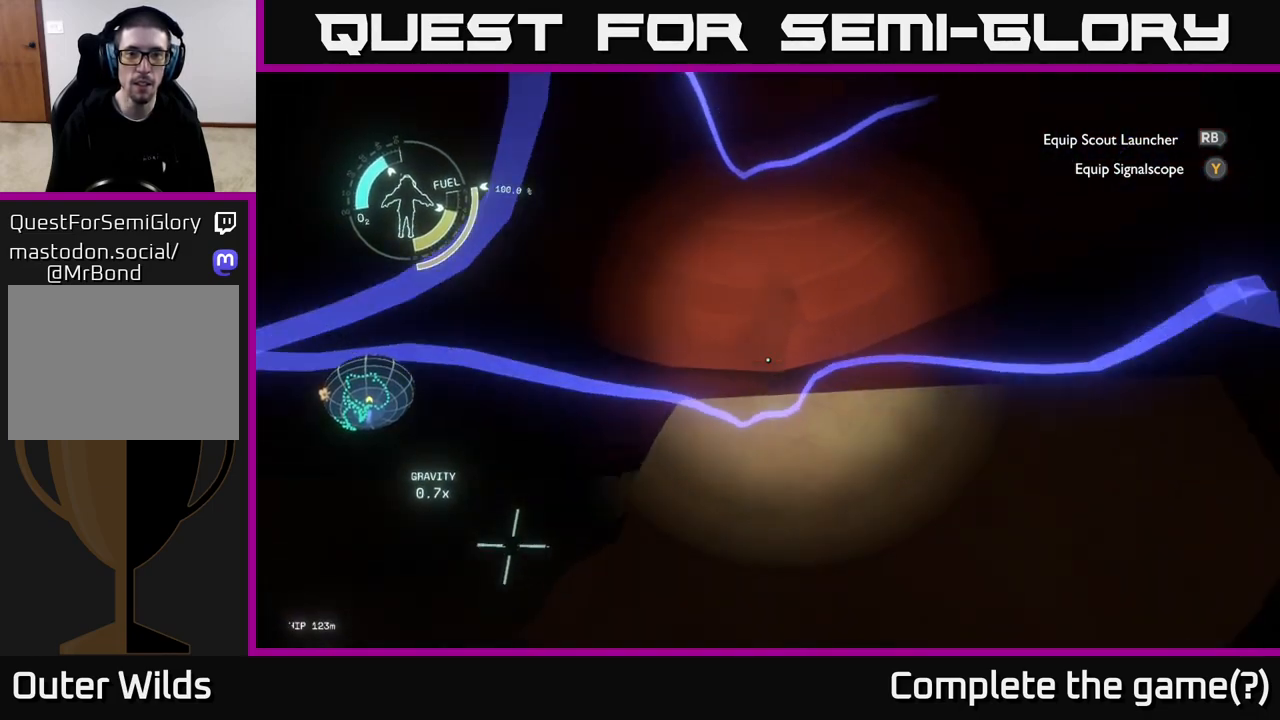
{"buttons": [], "left_stick": "center", "right_stick": "center", "events": [[50, "left_stick", "center"], [50, "right_stick", "center"]]}
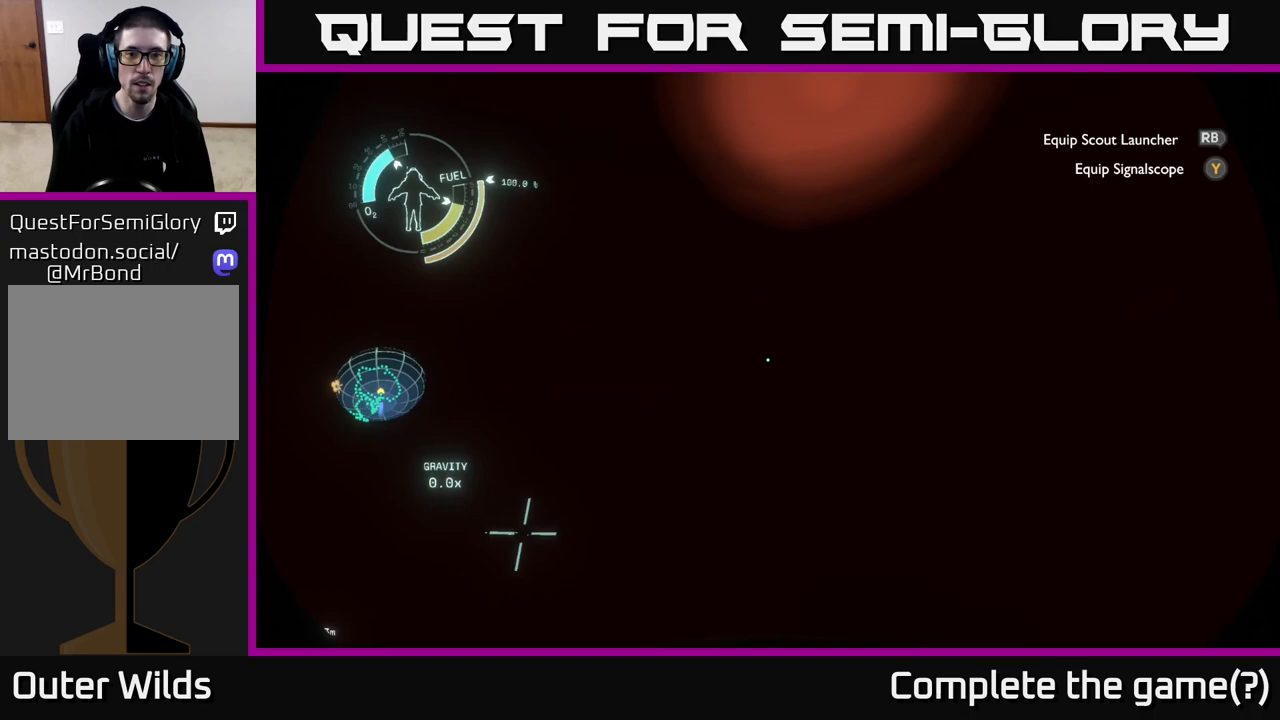
{"buttons": [], "left_stick": "center", "right_stick": "up", "events": [[167, "left_stick", "down"], [167, "right_stick", "up"], [300, "left_stick", "center"]]}
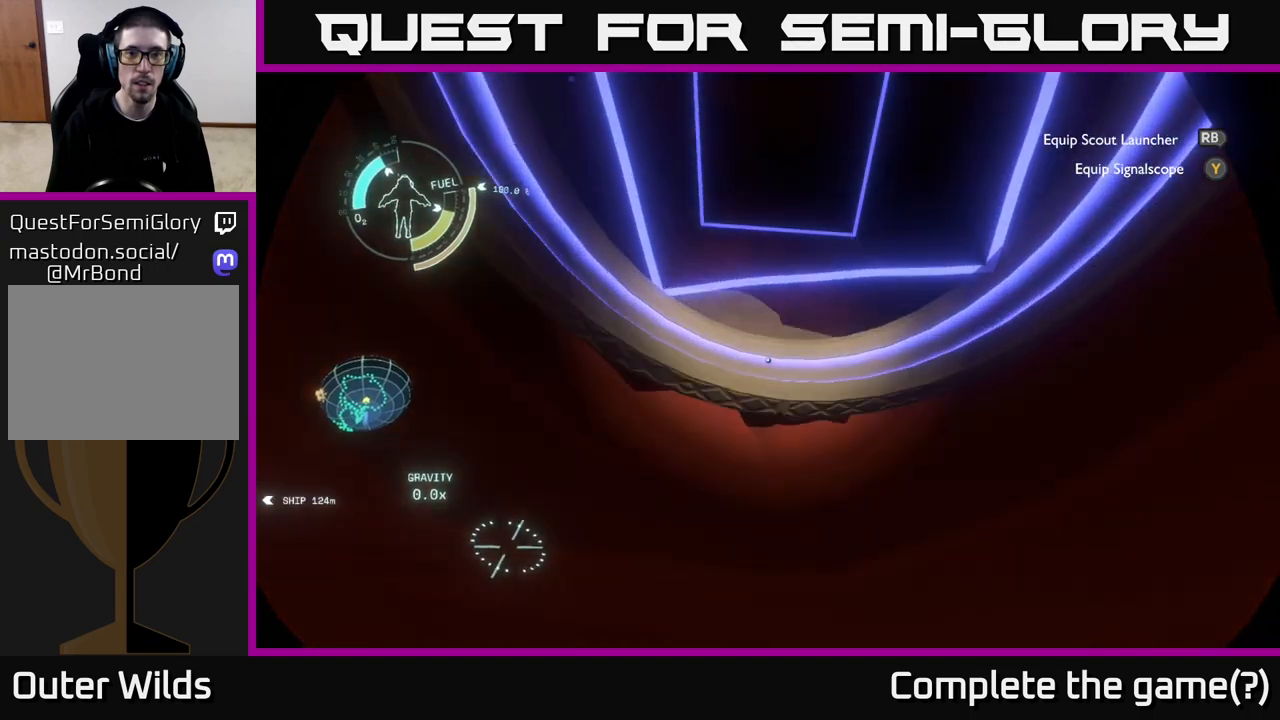
{"buttons": [], "left_stick": "center", "right_stick": "down", "events": [[50, "right_stick", "center"], [183, "right_stick", "down"]]}
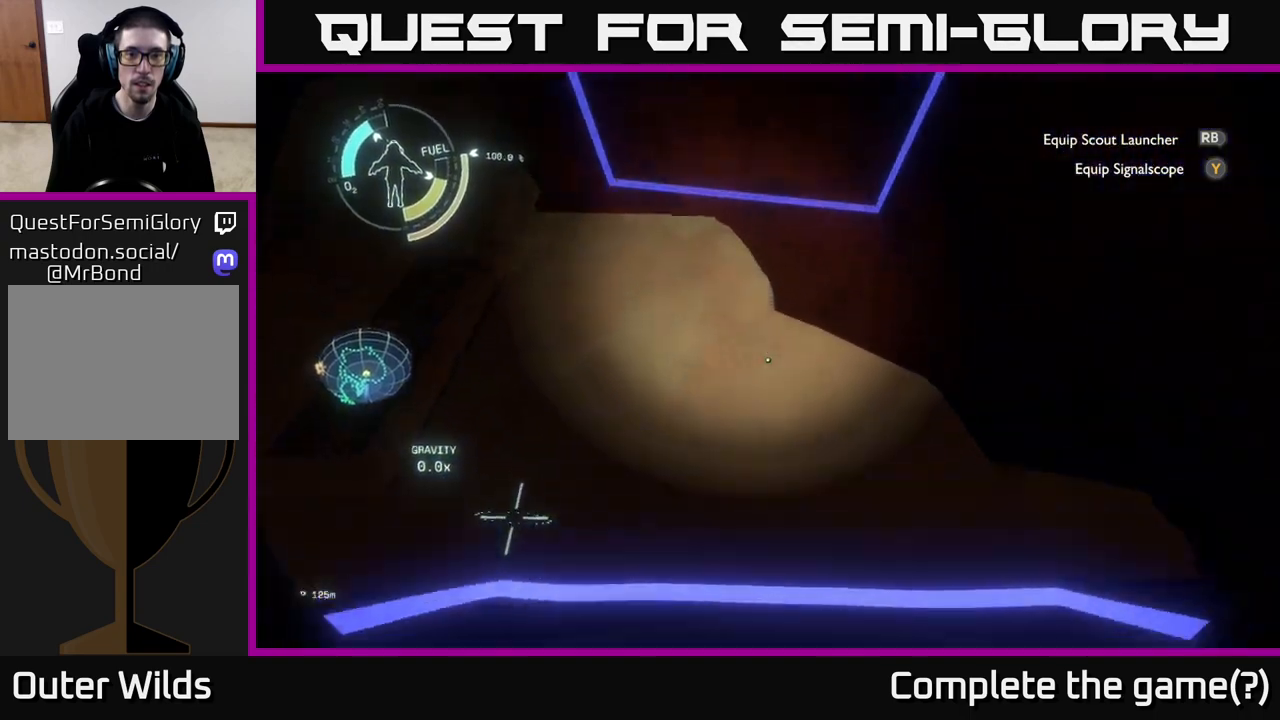
{"buttons": [], "left_stick": "left", "right_stick": "down-right", "events": [[133, "right_stick", "down-right"], [150, "left_stick", "up-left"], [267, "left_stick", "left"]]}
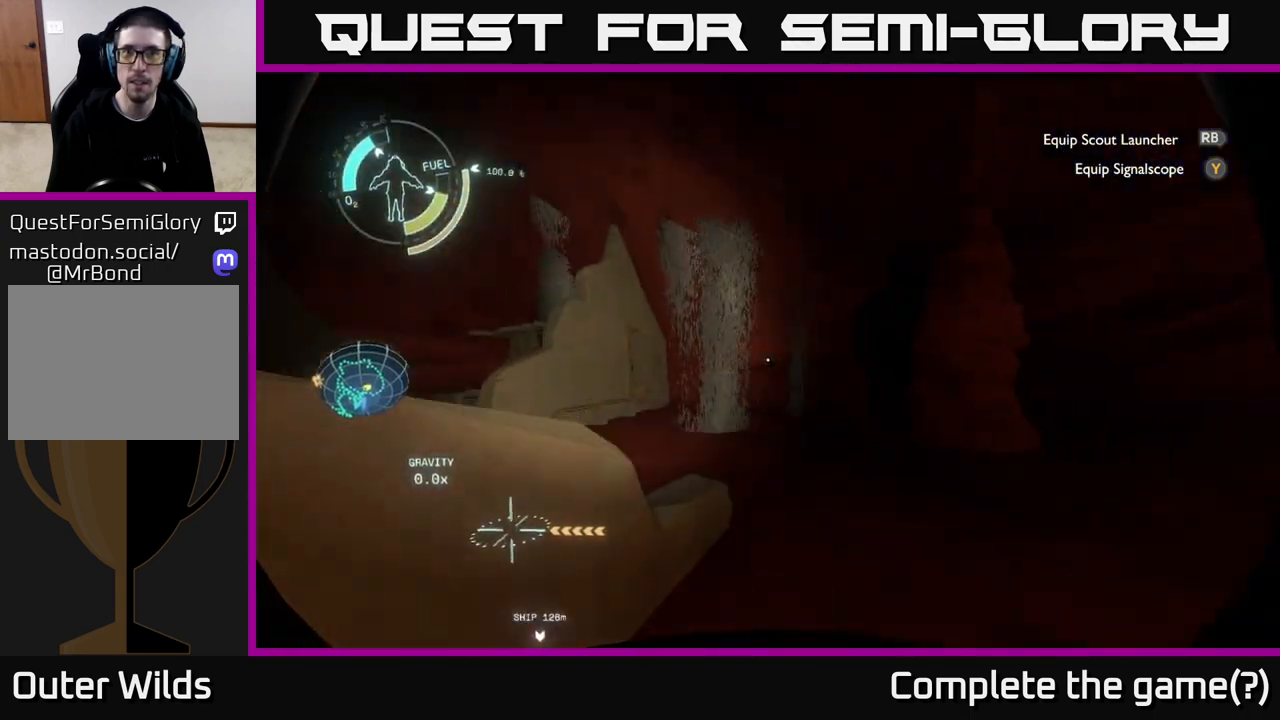
{"buttons": [], "left_stick": "center", "right_stick": "center", "events": [[367, "left_stick", "center"], [417, "right_stick", "center"]]}
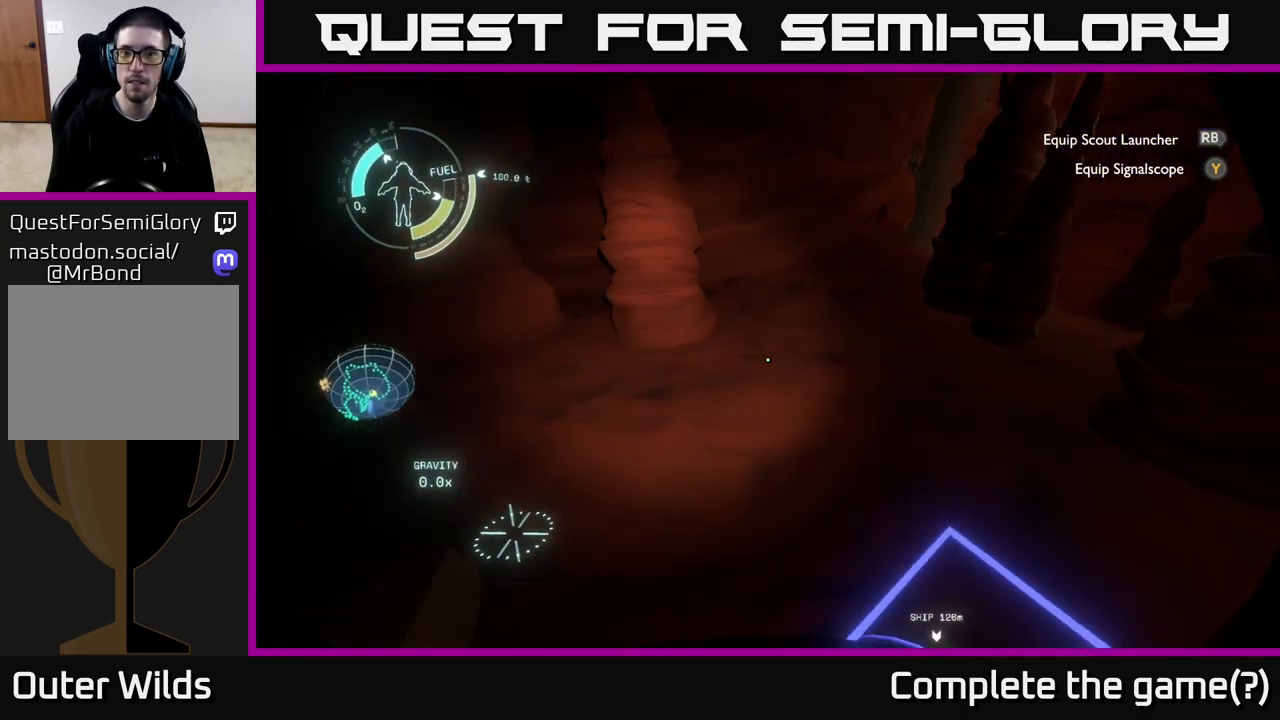
{"buttons": [], "left_stick": "up-left", "right_stick": "center", "events": [[17, "left_stick", "left"], [50, "right_stick", "up-right"], [283, "right_stick", "right"], [417, "right_stick", "center"], [483, "left_stick", "up-left"]]}
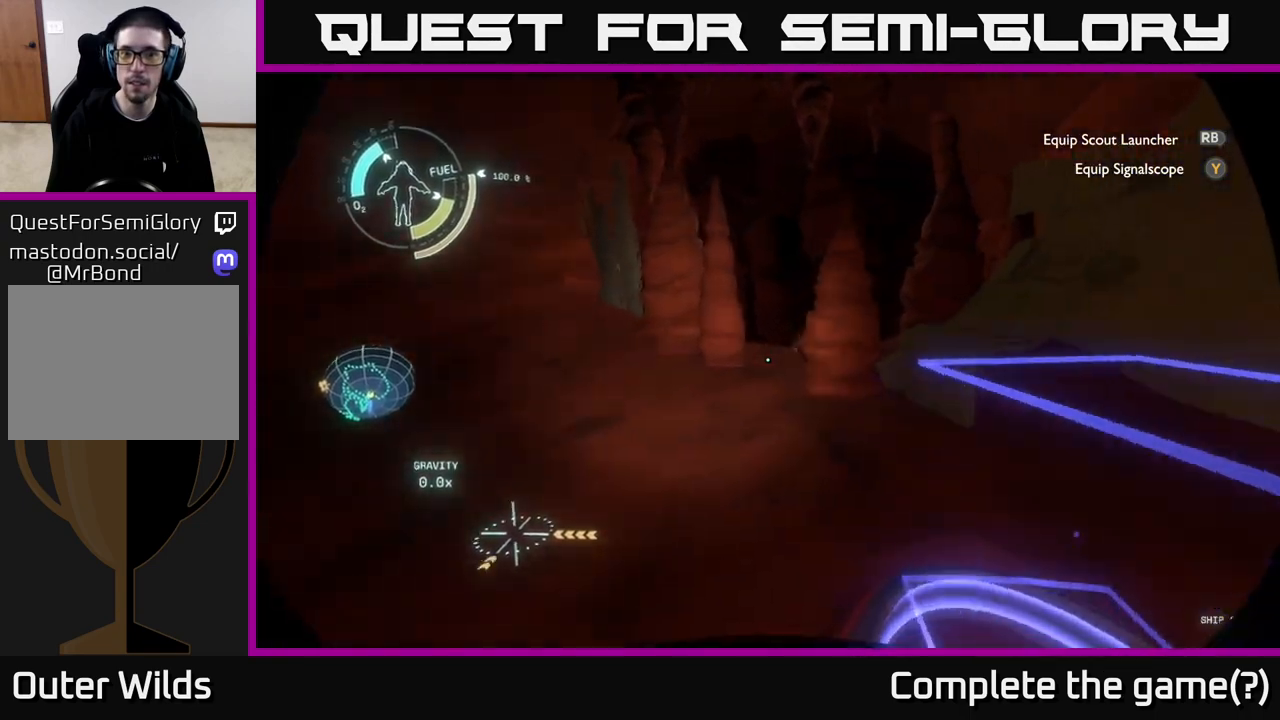
{"buttons": [], "left_stick": "up", "right_stick": "center", "events": [[100, "left_stick", "up"], [250, "right_stick", "right"], [383, "right_stick", "center"]]}
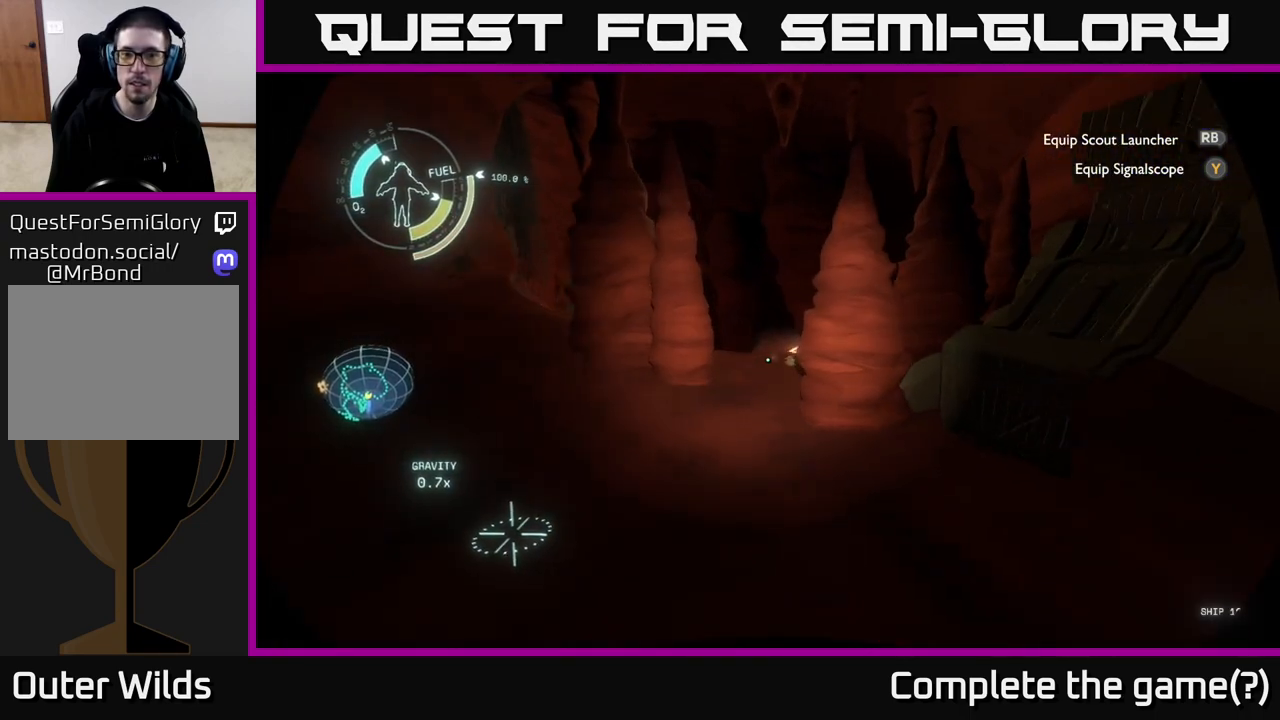
{"buttons": [], "left_stick": "up", "right_stick": "right", "events": [[300, "right_stick", "right"]]}
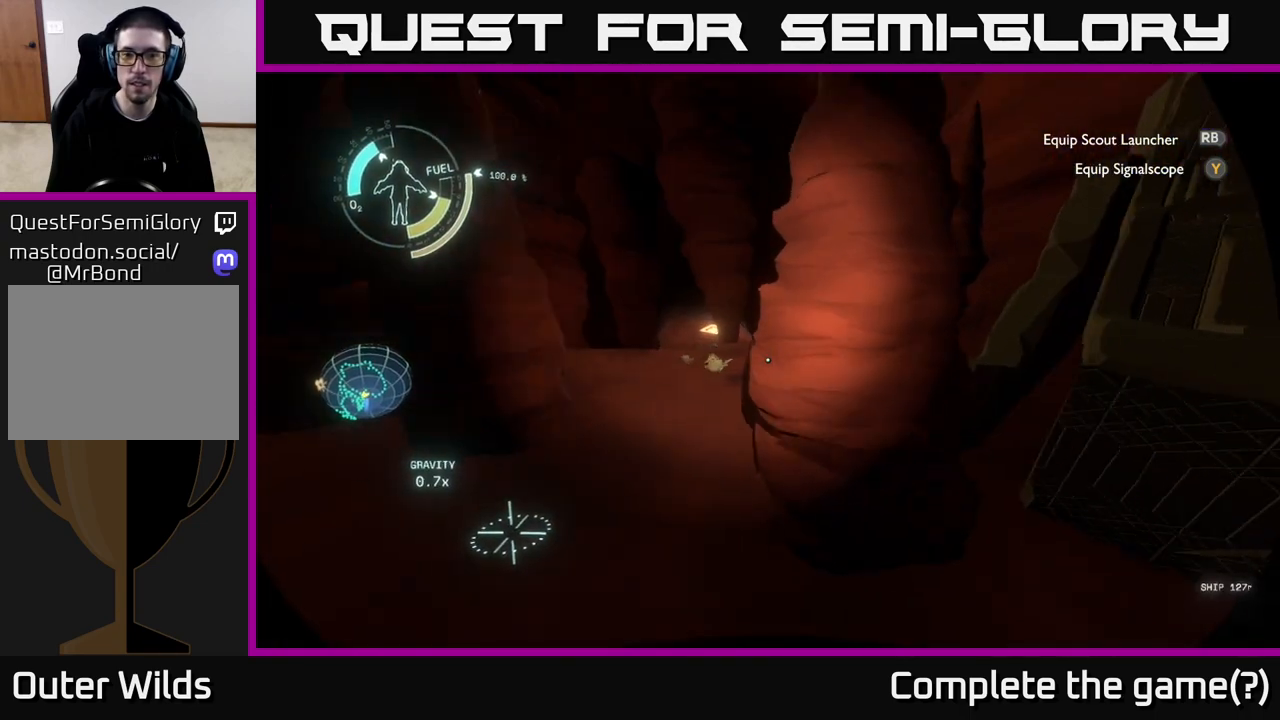
{"buttons": [], "left_stick": "up", "right_stick": "down", "events": [[83, "right_stick", "center"], [367, "right_stick", "down"]]}
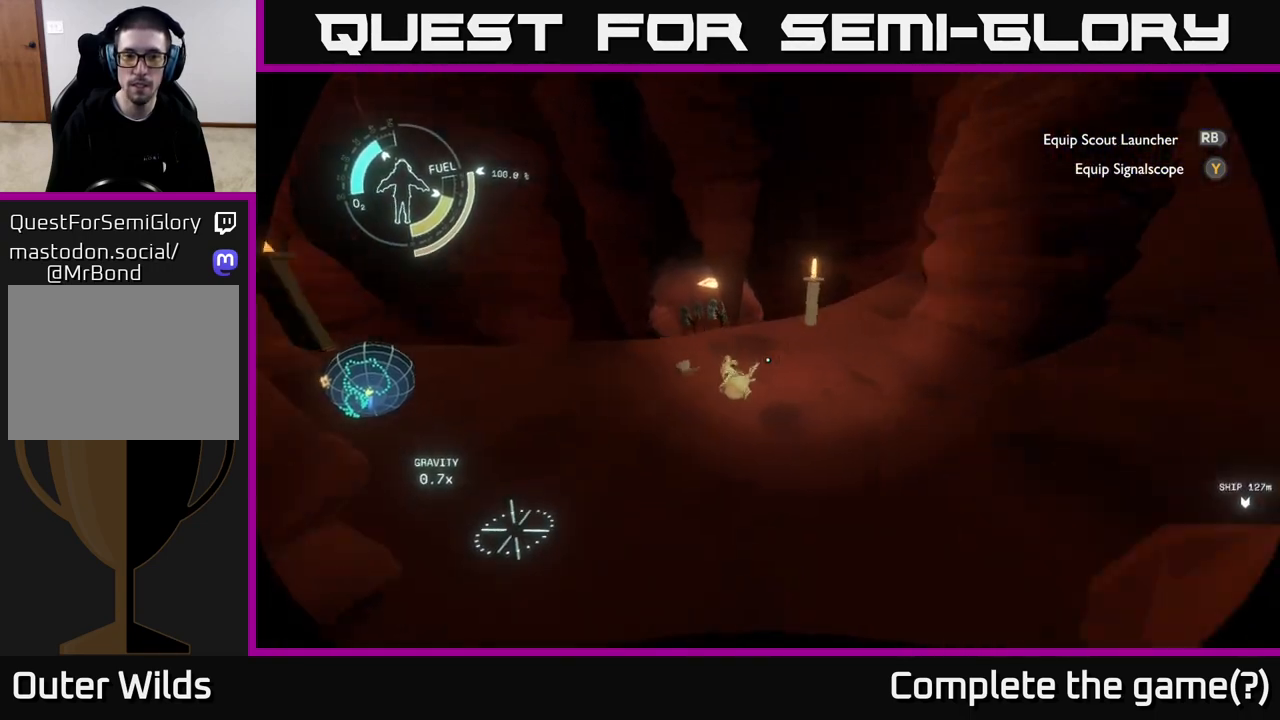
{"buttons": [], "left_stick": "center", "right_stick": "down", "events": [[317, "left_stick", "center"]]}
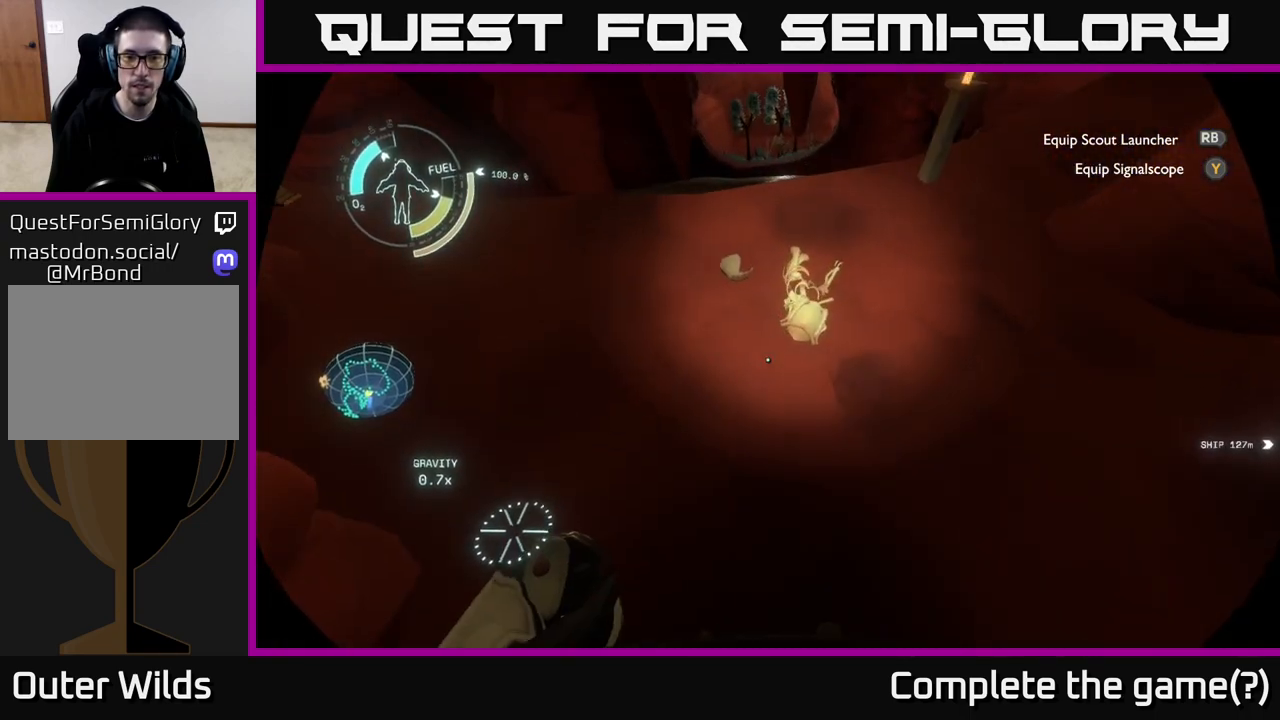
{"buttons": [], "left_stick": "center", "right_stick": "up-right", "events": [[17, "right_stick", "center"], [333, "right_stick", "up"], [400, "right_stick", "up-right"]]}
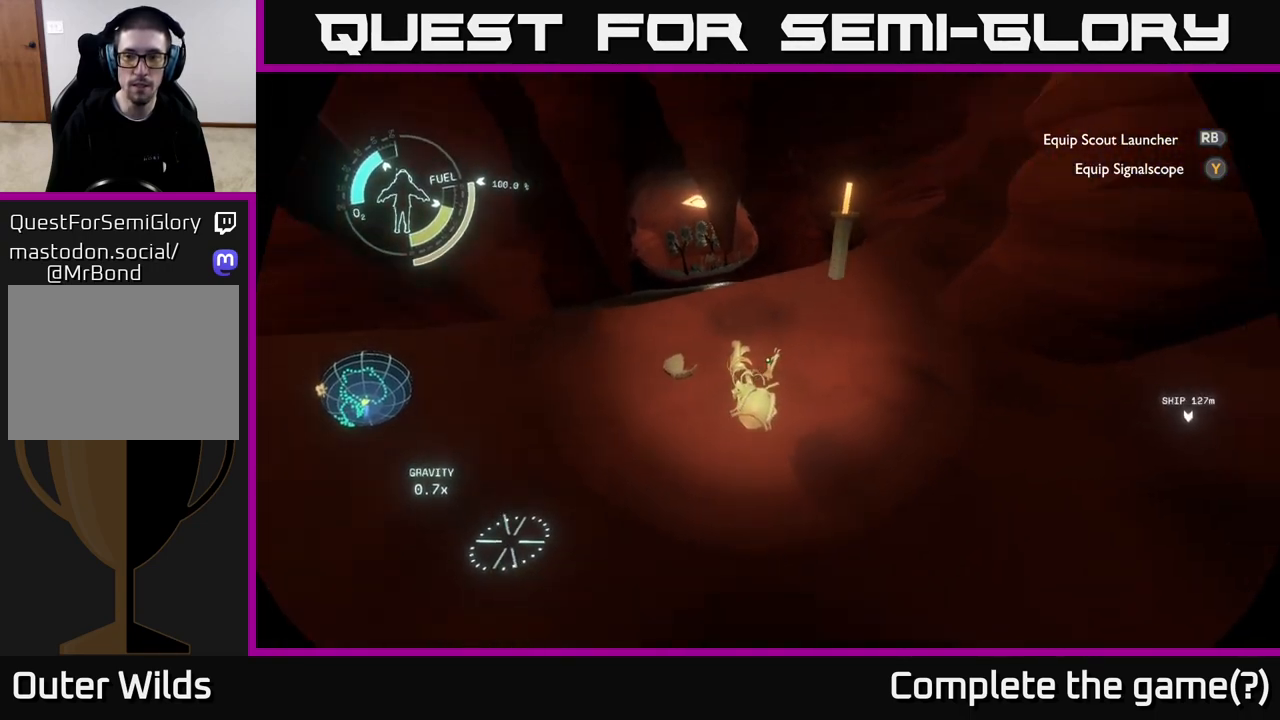
{"buttons": [], "left_stick": "center", "right_stick": "right", "events": [[267, "left_stick", "left"], [417, "left_stick", "center"], [500, "right_stick", "right"]]}
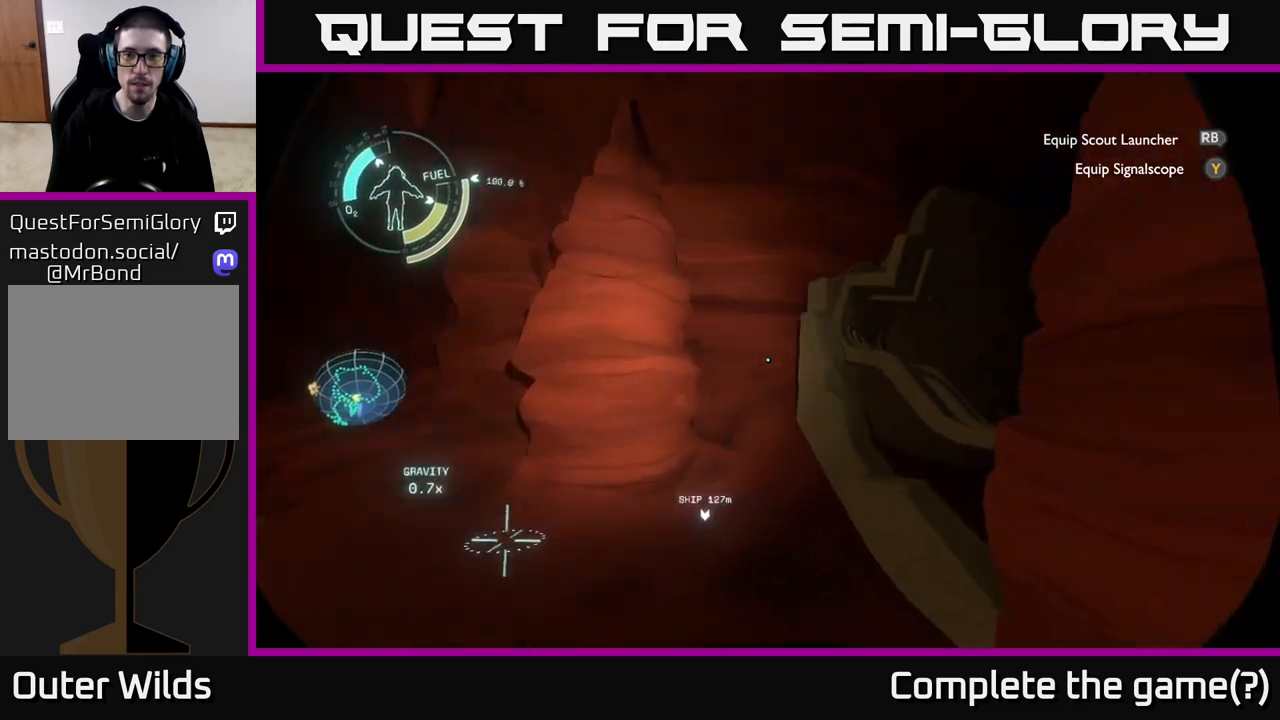
{"buttons": [], "left_stick": "up-right", "right_stick": "center", "events": [[217, "left_stick", "right"], [283, "right_stick", "down-right"], [383, "right_stick", "center"], [417, "left_stick", "up-right"]]}
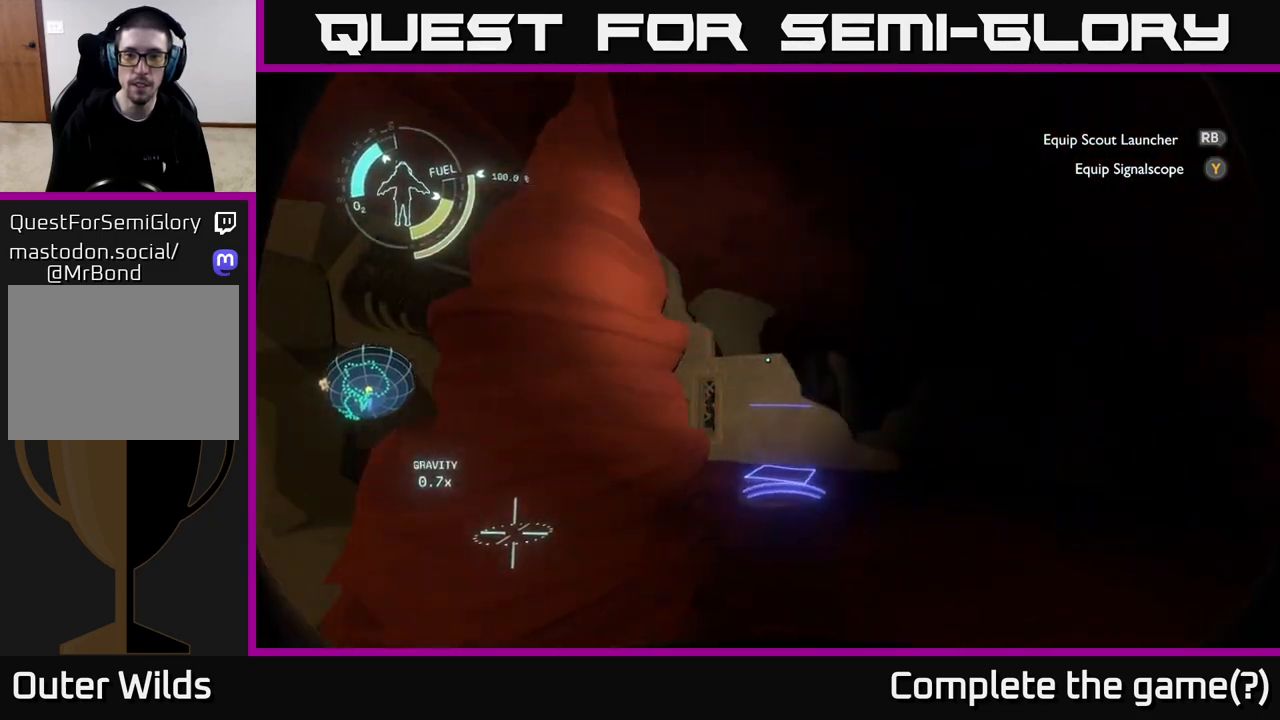
{"buttons": [], "left_stick": "up-right", "right_stick": "center", "events": [[100, "right_stick", "down"], [200, "right_stick", "center"]]}
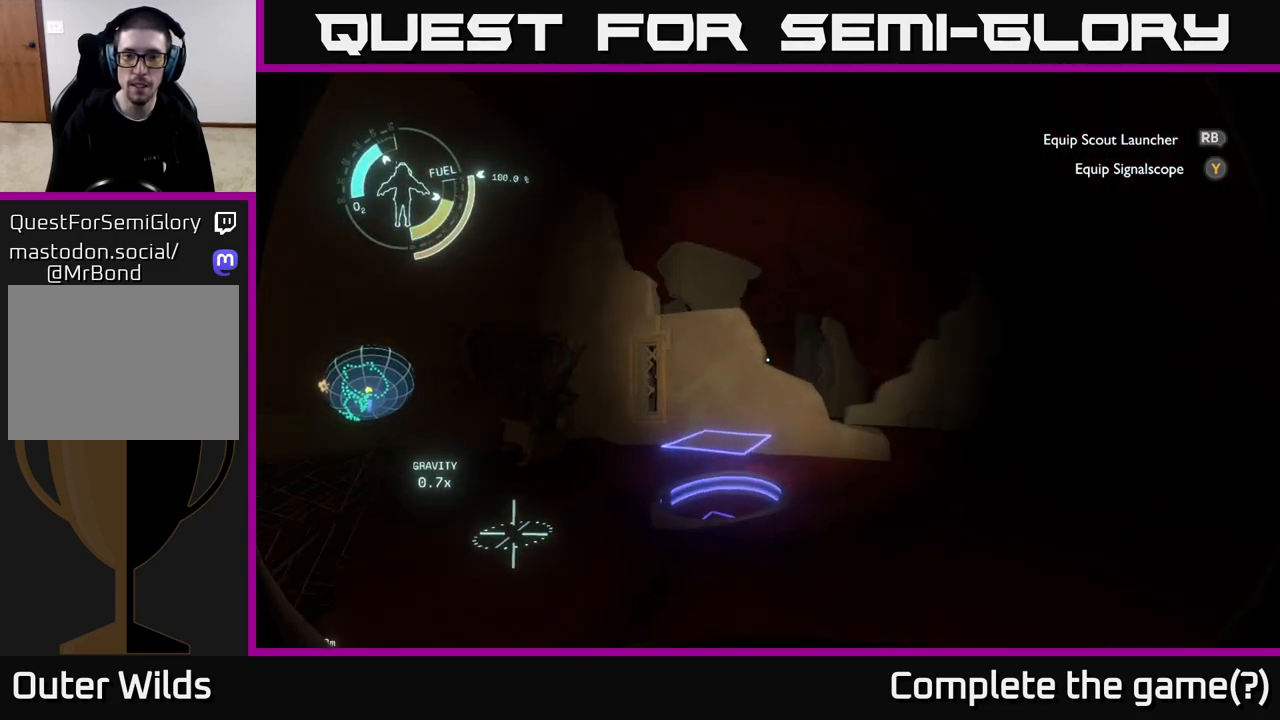
{"buttons": [], "left_stick": "up-right", "right_stick": "down-right", "events": [[367, "right_stick", "down-right"]]}
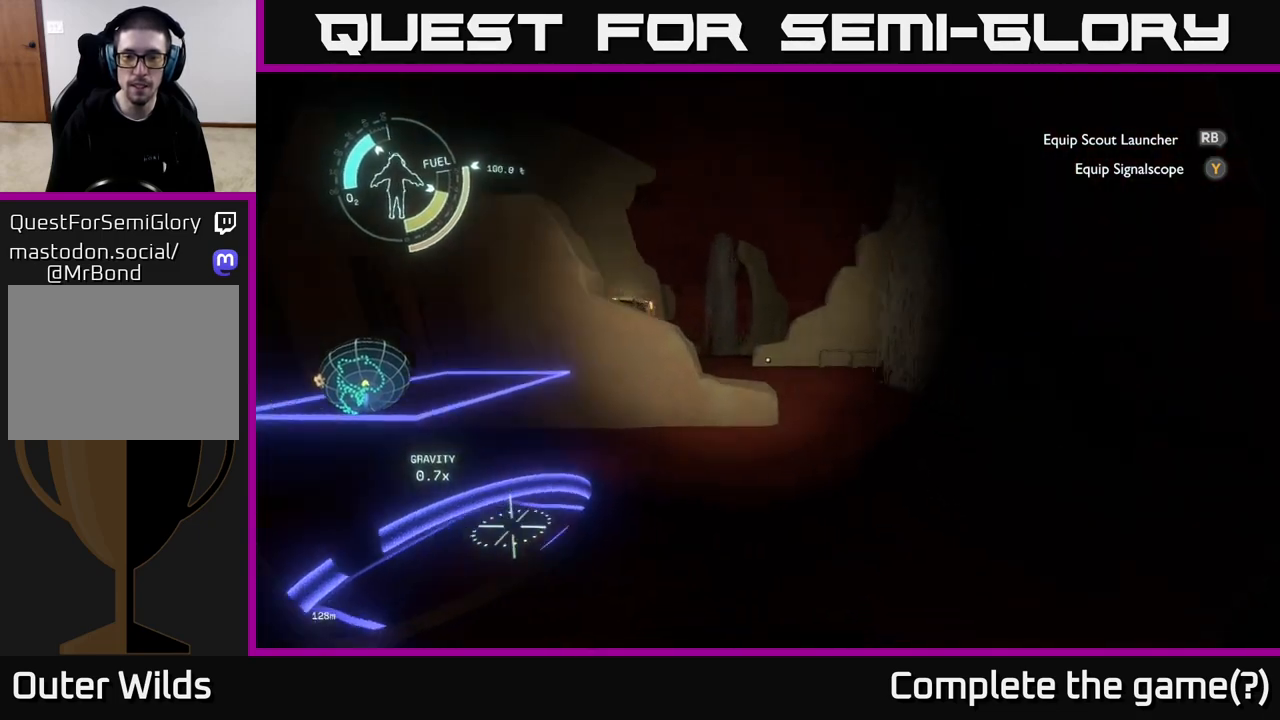
{"buttons": [], "left_stick": "up", "right_stick": "center", "events": [[200, "right_stick", "center"], [400, "left_stick", "up"]]}
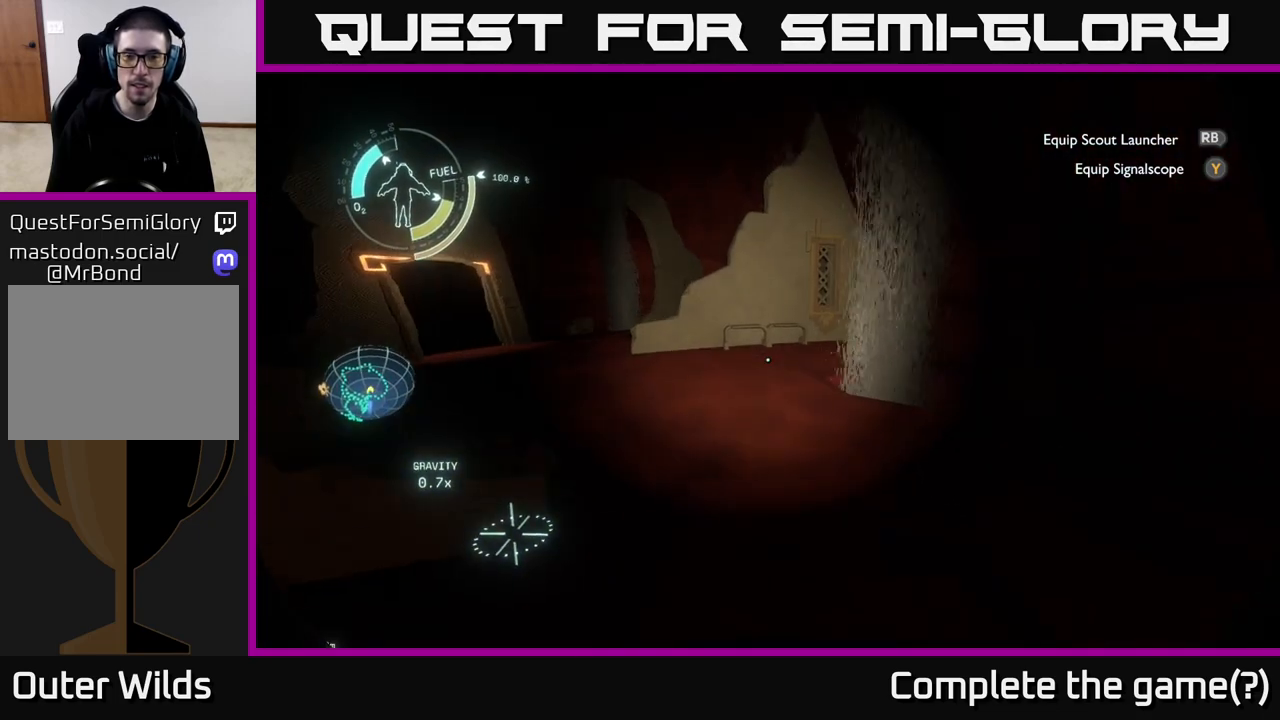
{"buttons": [], "left_stick": "up-left", "right_stick": "right", "events": [[33, "left_stick", "up-left"], [67, "right_stick", "left"], [150, "left_stick", "up"], [217, "right_stick", "center"], [267, "right_stick", "right"], [483, "left_stick", "up-left"]]}
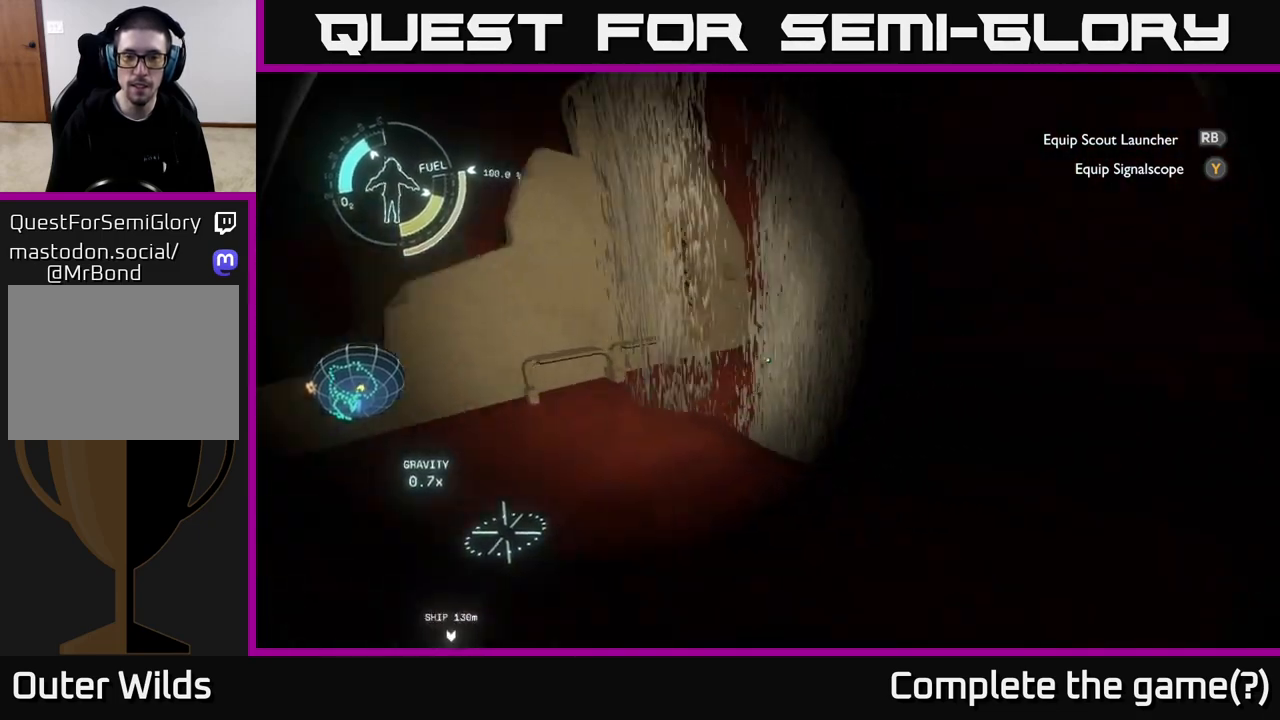
{"buttons": [], "left_stick": "center", "right_stick": "center", "events": [[33, "right_stick", "down-right"], [133, "left_stick", "center"], [217, "right_stick", "center"]]}
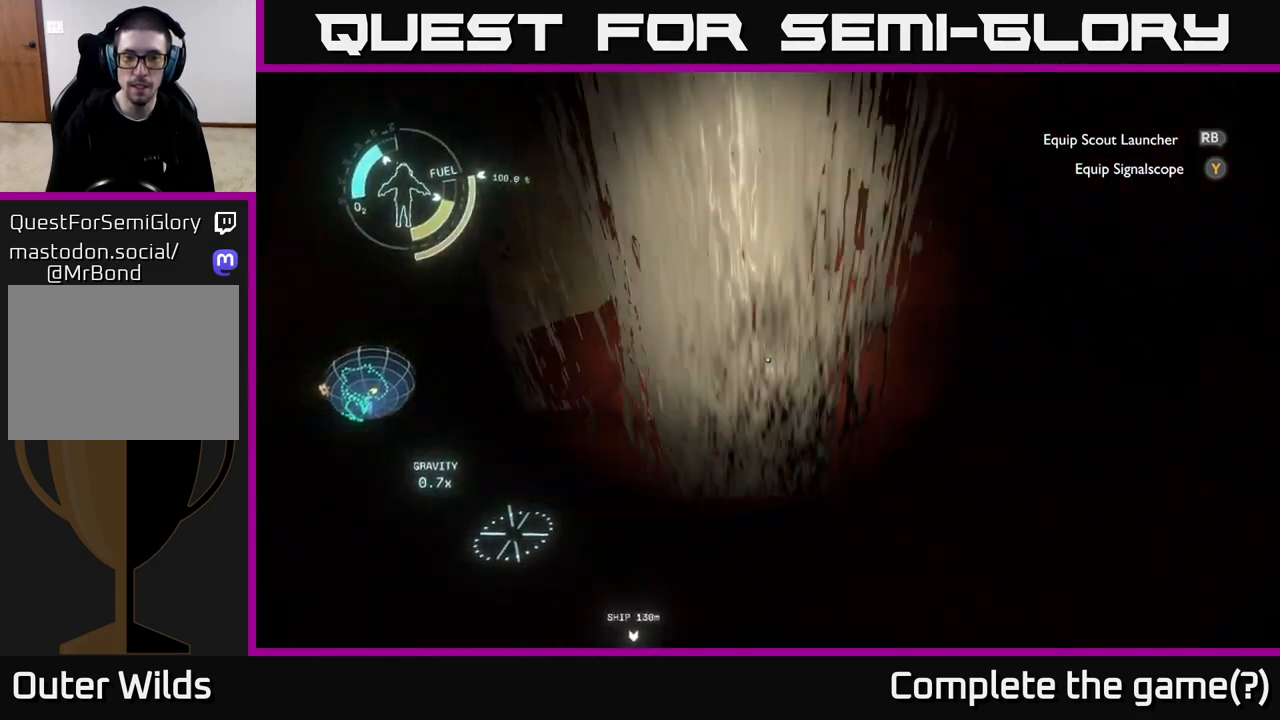
{"buttons": [], "left_stick": "up-left", "right_stick": "down-right", "events": [[317, "left_stick", "up-left"], [417, "right_stick", "down-right"]]}
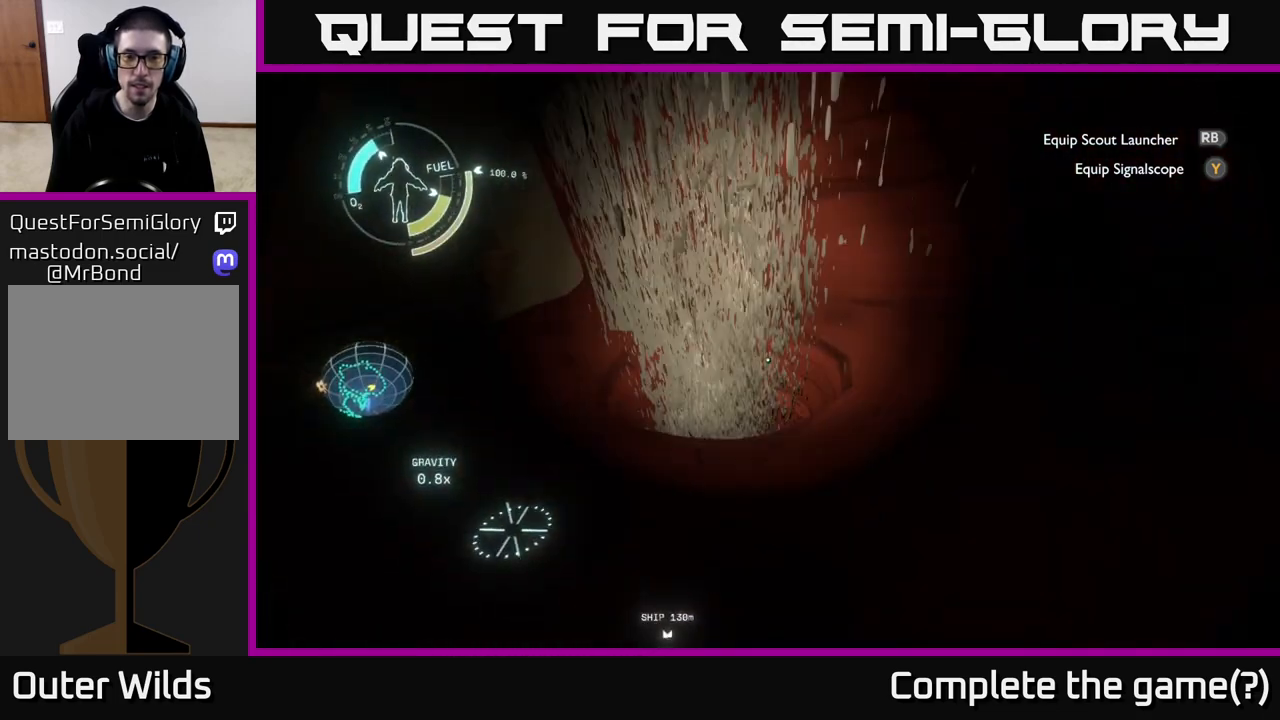
{"buttons": [], "left_stick": "center", "right_stick": "down", "events": [[150, "left_stick", "up"], [183, "right_stick", "down"], [350, "left_stick", "center"]]}
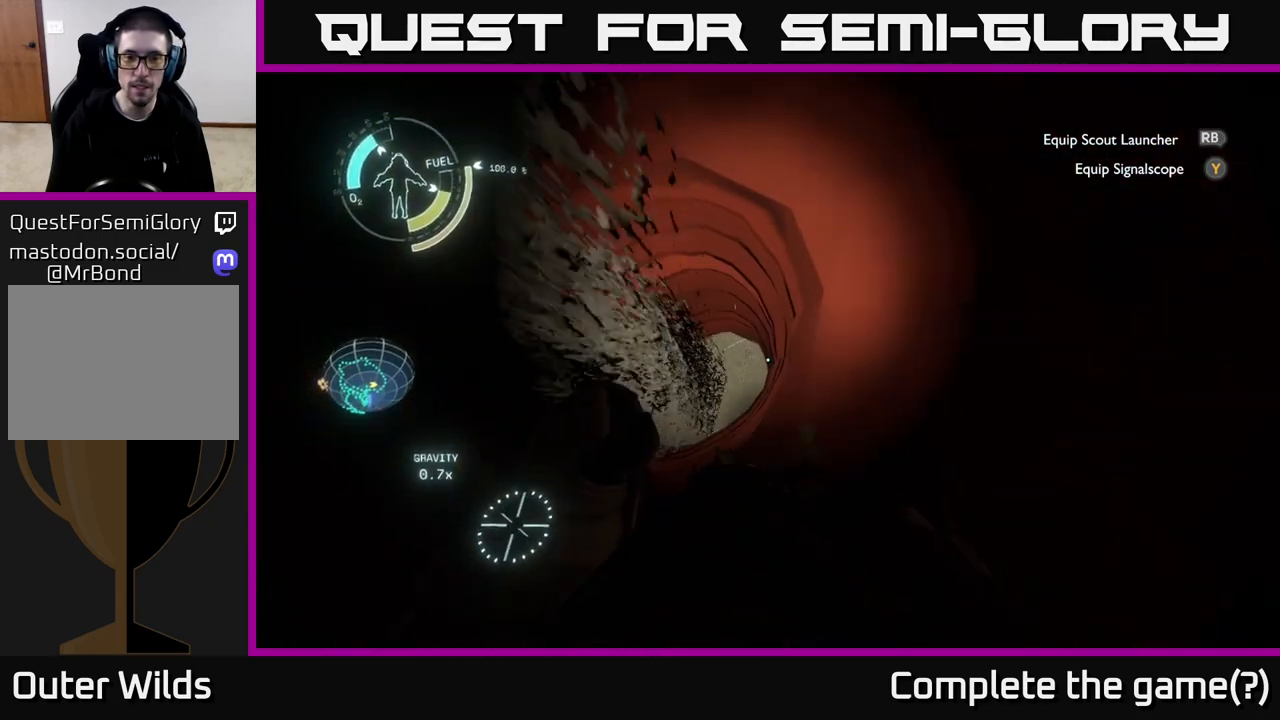
{"buttons": [], "left_stick": "down", "right_stick": "center", "events": [[100, "right_stick", "center"], [350, "left_stick", "down"]]}
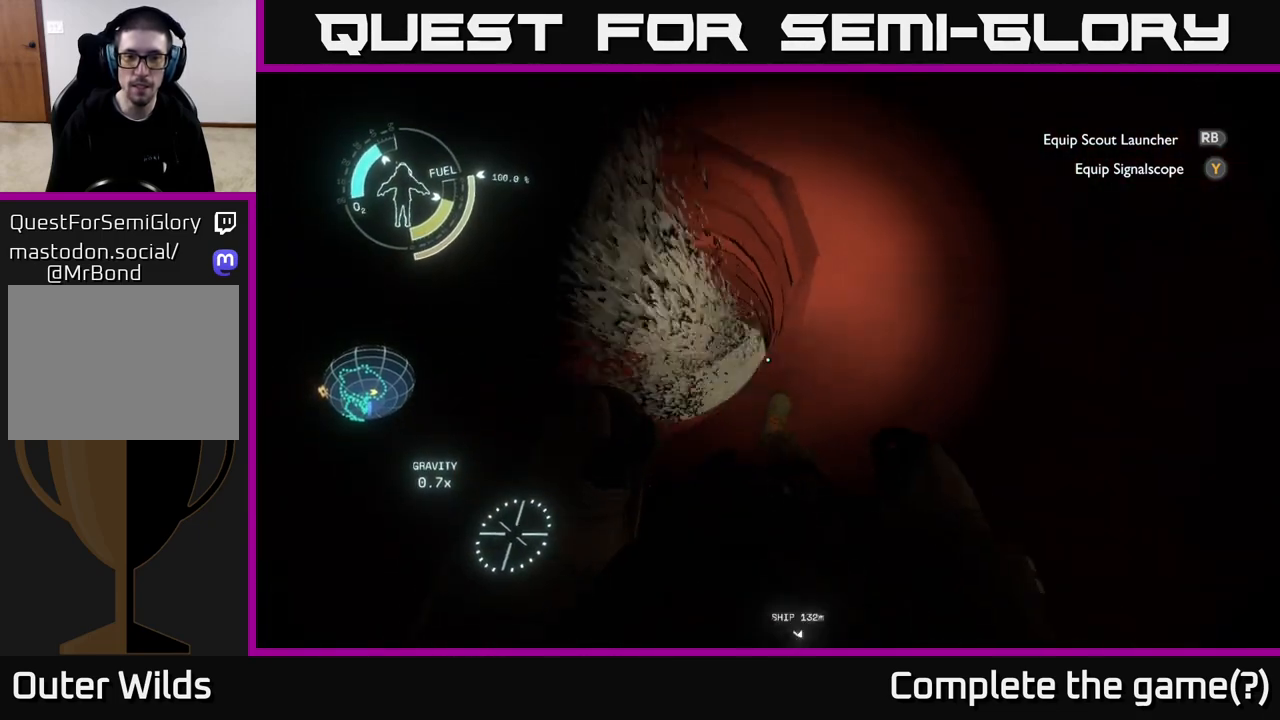
{"buttons": [], "left_stick": "left", "right_stick": "up-left", "events": [[50, "right_stick", "up-left"], [300, "left_stick", "down-left"], [467, "left_stick", "left"]]}
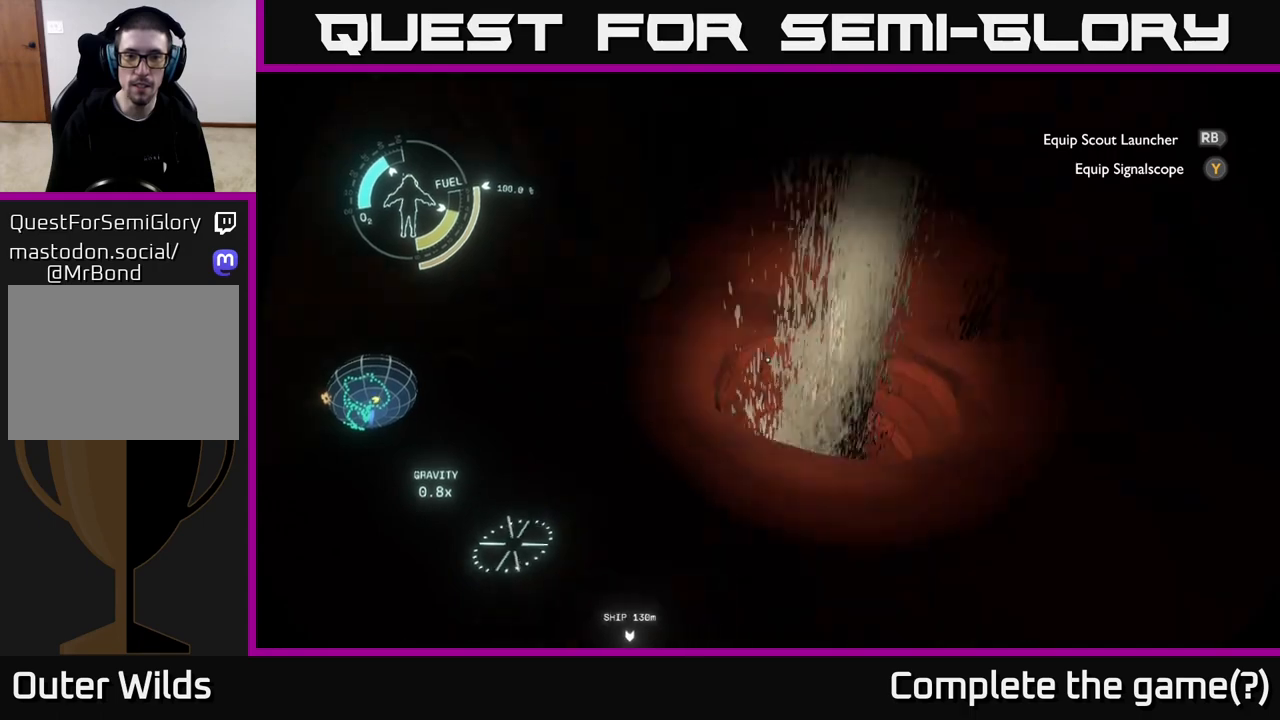
{"buttons": [], "left_stick": "center", "right_stick": "up-left", "events": [[317, "left_stick", "center"]]}